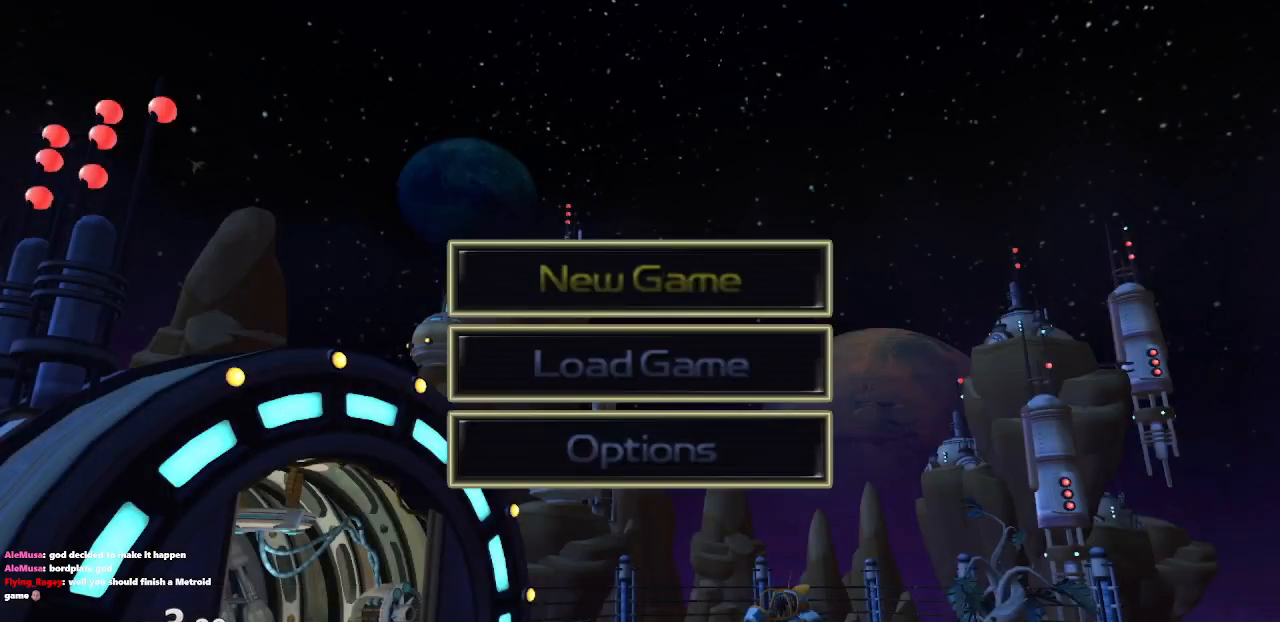
Gameplay with a controller (PlayStation layout); each line is a JSON object with the inputs held at the frame after it. "events" lists button and stick changes between this image and that frame as [ms after this image, input, new state], when the widget could be followed in between. Not read: L3 R3.
{"buttons": [], "left_stick": "center", "right_stick": "center", "events": [[133, "DPAD_DOWN", "down"], [200, "DPAD_DOWN", "up"], [217, "CROSS", "down"], [333, "CROSS", "up"]]}
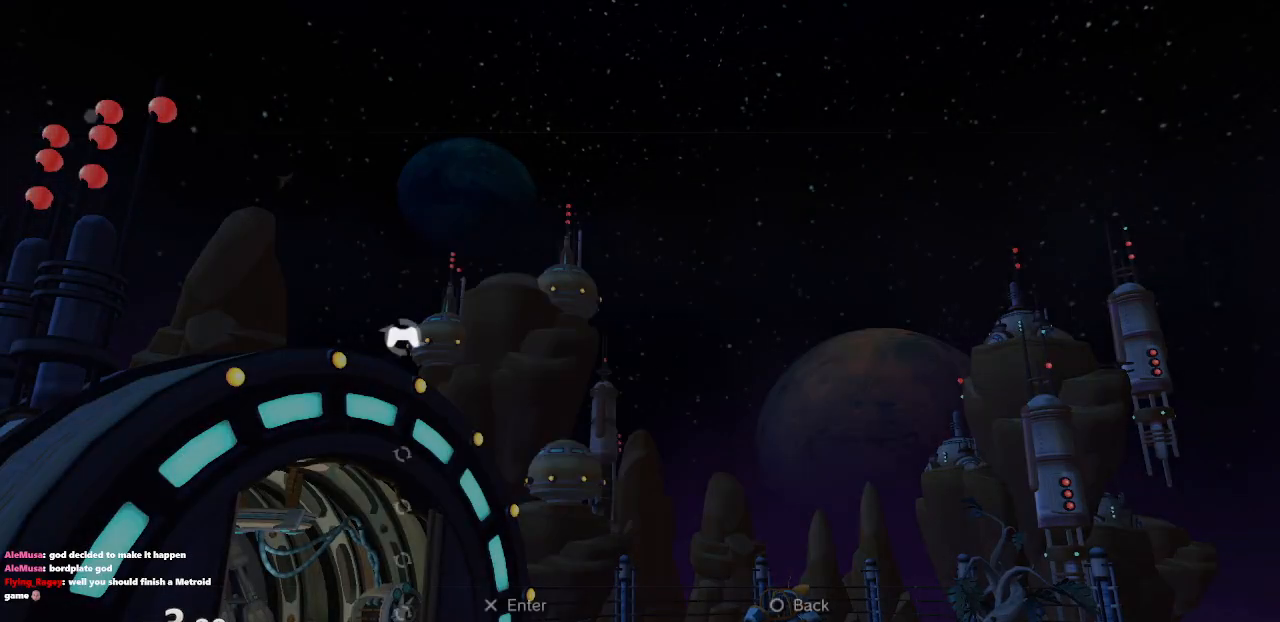
{"buttons": ["CROSS"], "left_stick": "center", "right_stick": "center", "events": [[217, "DPAD_DOWN", "down"], [283, "DPAD_DOWN", "up"], [433, "CROSS", "down"]]}
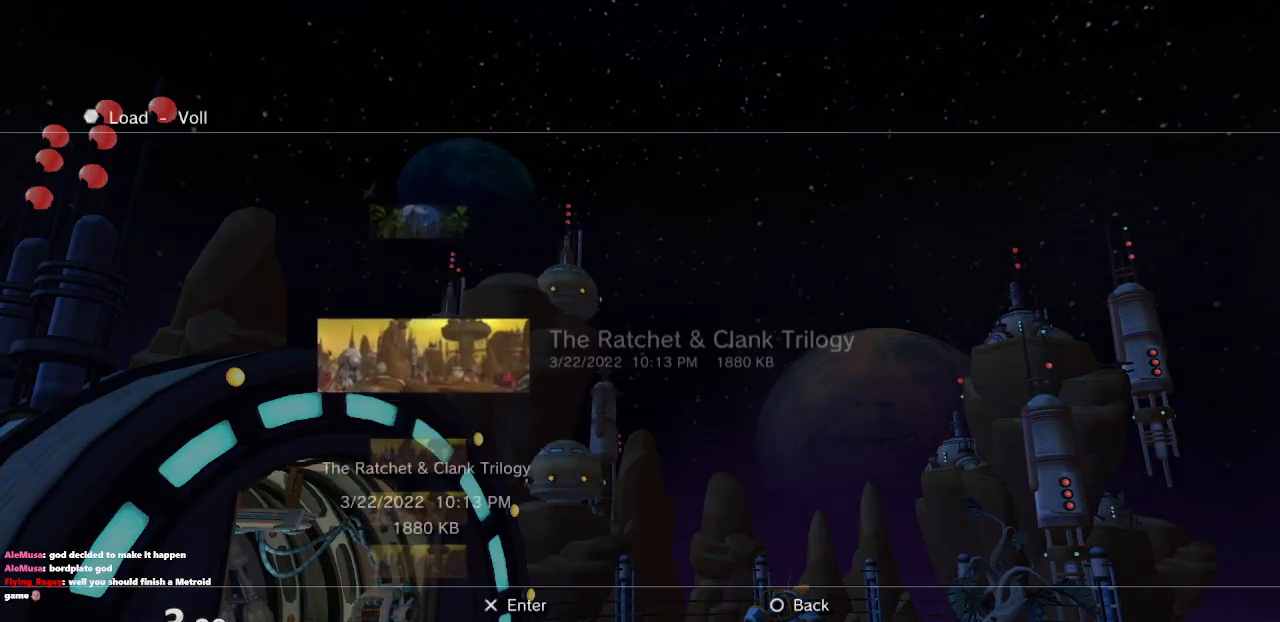
{"buttons": ["CROSS"], "left_stick": "center", "right_stick": "center", "events": [[67, "CROSS", "up"], [467, "CROSS", "down"]]}
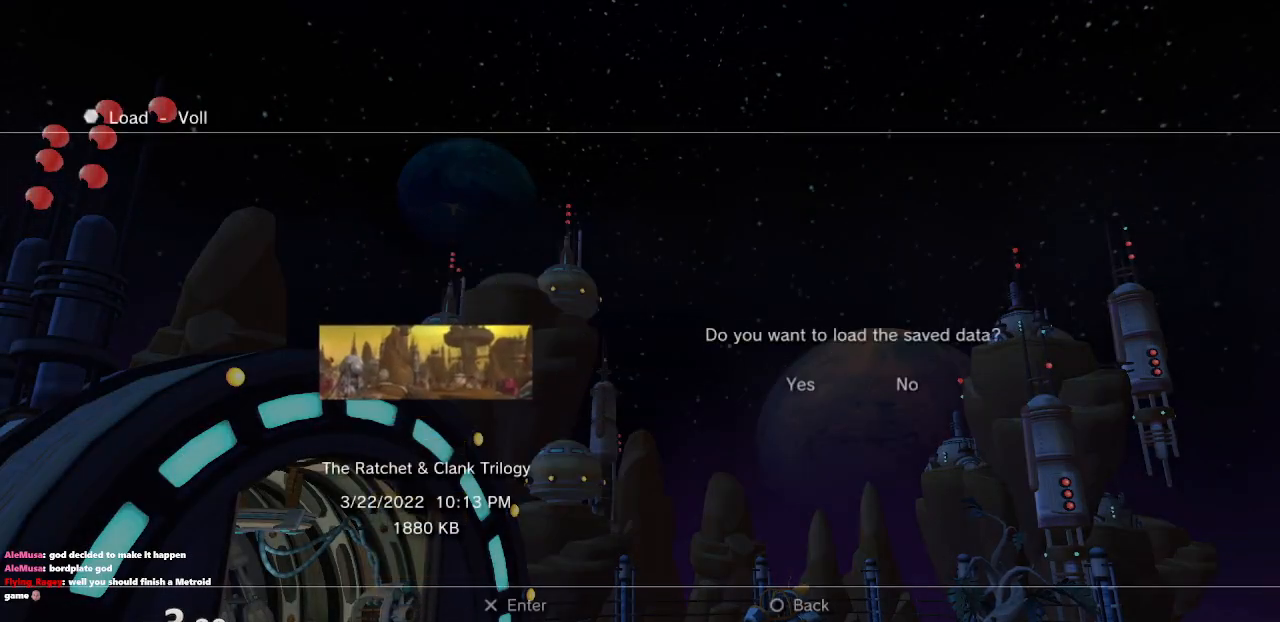
{"buttons": [], "left_stick": "center", "right_stick": "center", "events": [[67, "CROSS", "up"]]}
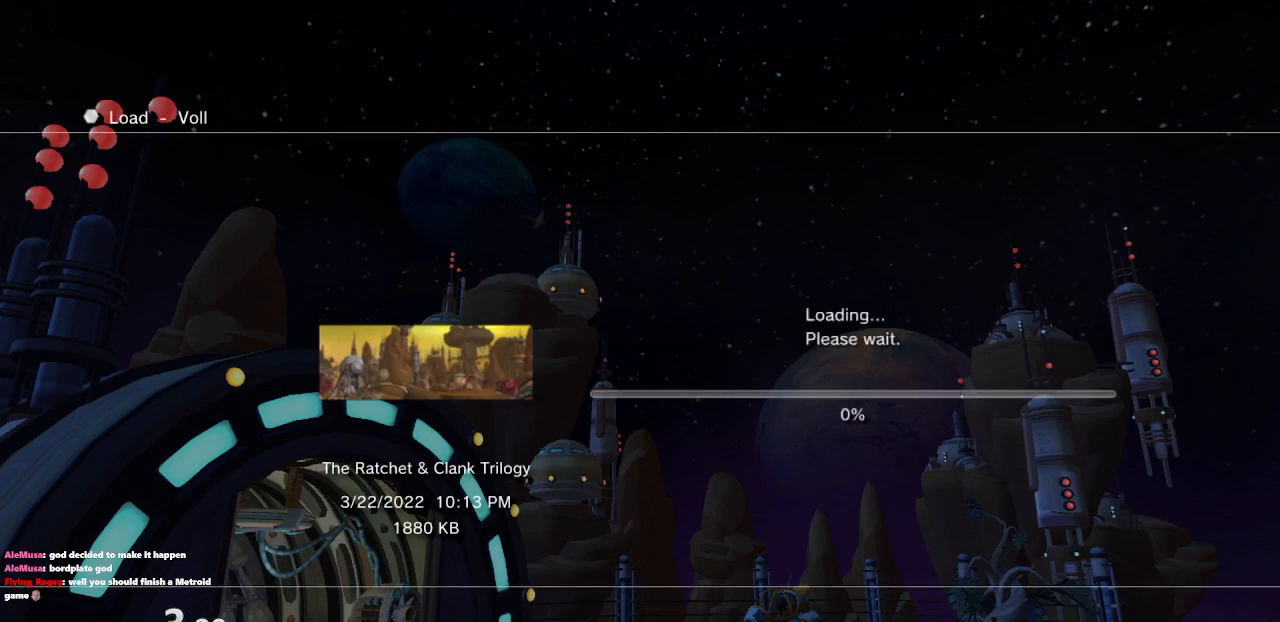
{"buttons": [], "left_stick": "center", "right_stick": "center", "events": [[133, "CROSS", "down"], [200, "CROSS", "up"], [300, "CROSS", "down"], [350, "CROSS", "up"], [417, "CROSS", "down"], [483, "CROSS", "up"]]}
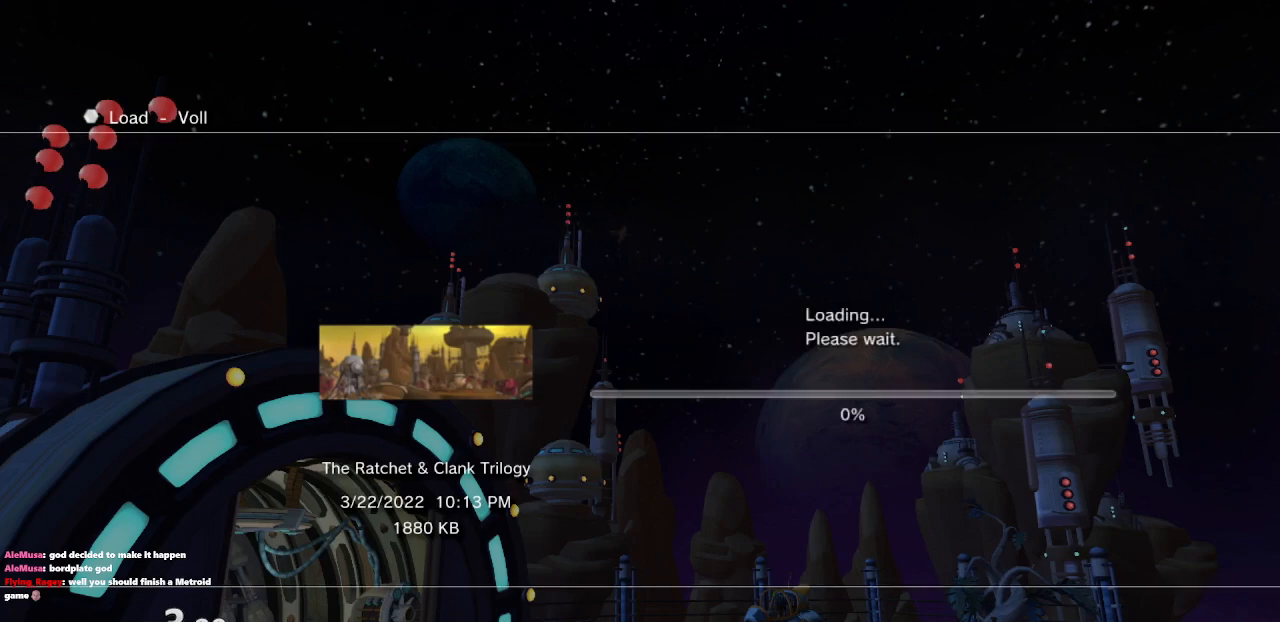
{"buttons": [], "left_stick": "center", "right_stick": "center", "events": [[50, "CROSS", "down"], [117, "CROSS", "up"], [183, "CROSS", "down"], [250, "CROSS", "up"], [317, "CROSS", "down"], [383, "CROSS", "up"], [433, "CROSS", "down"], [483, "CROSS", "up"]]}
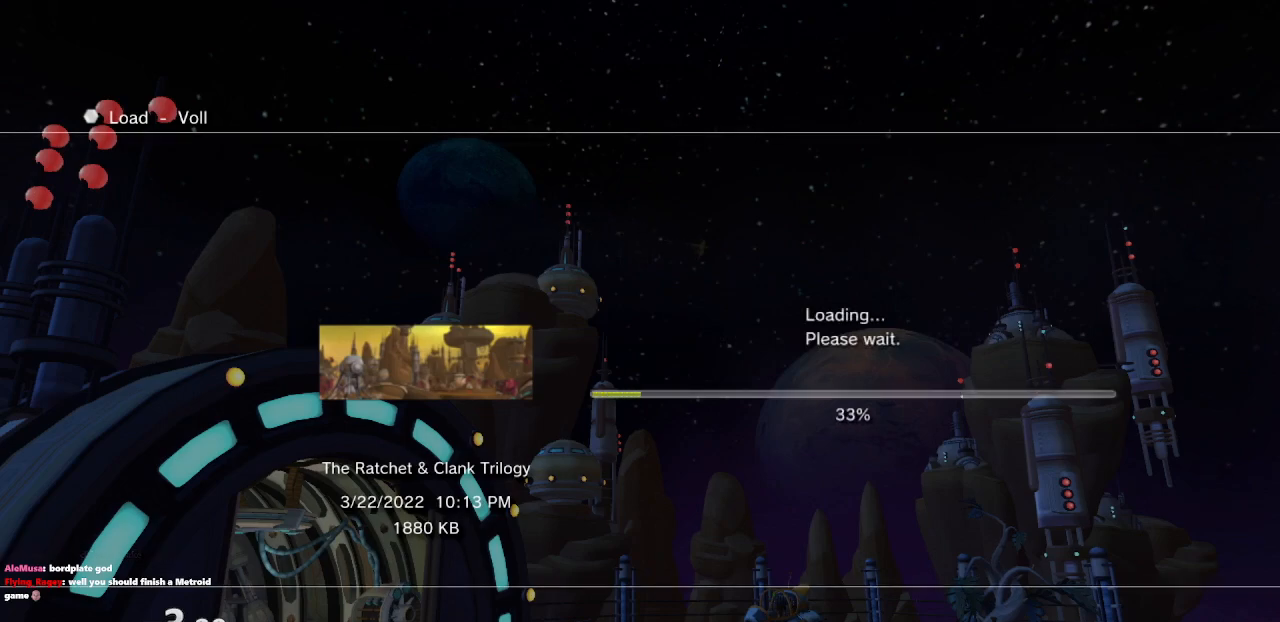
{"buttons": [], "left_stick": "center", "right_stick": "center", "events": [[50, "CROSS", "down"], [133, "CROSS", "up"], [167, "CROSS", "down"], [233, "CROSS", "up"], [333, "CROSS", "down"], [367, "CROSS", "up"], [450, "CROSS", "down"], [500, "CROSS", "up"]]}
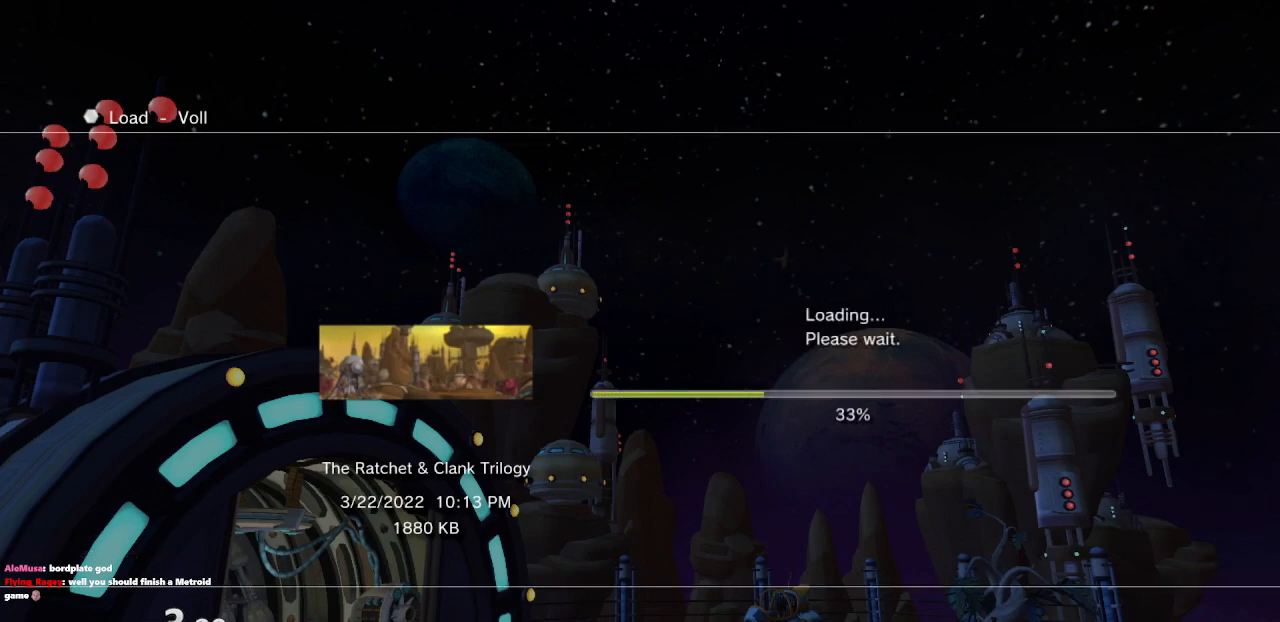
{"buttons": [], "left_stick": "center", "right_stick": "center", "events": [[67, "CROSS", "down"], [133, "CROSS", "up"], [183, "CROSS", "down"], [250, "CROSS", "up"], [317, "CROSS", "down"], [367, "CROSS", "up"], [417, "CROSS", "down"], [483, "CROSS", "up"]]}
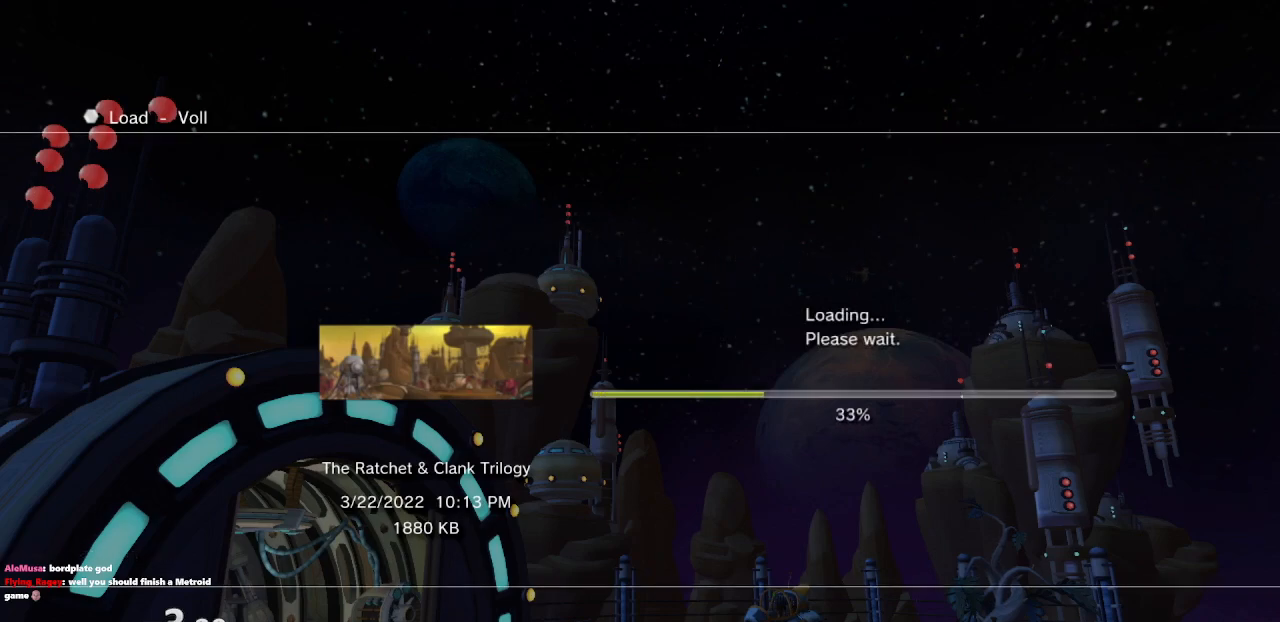
{"buttons": [], "left_stick": "center", "right_stick": "center", "events": [[50, "CROSS", "down"], [117, "CROSS", "up"], [183, "CROSS", "down"], [233, "CROSS", "up"], [317, "CROSS", "down"], [367, "CROSS", "up"], [433, "CROSS", "down"], [483, "CROSS", "up"]]}
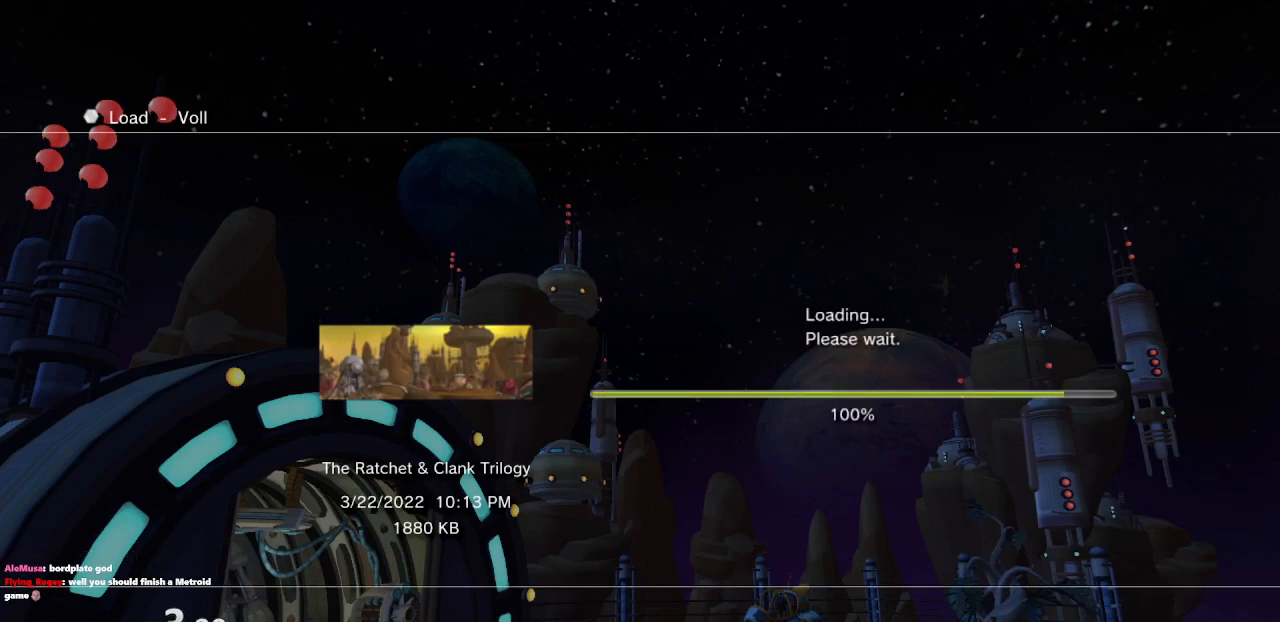
{"buttons": [], "left_stick": "center", "right_stick": "center", "events": [[67, "CROSS", "down"], [117, "CROSS", "up"], [200, "CROSS", "down"], [250, "CROSS", "up"], [333, "CROSS", "down"], [383, "CROSS", "up"], [450, "CROSS", "down"], [500, "CROSS", "up"]]}
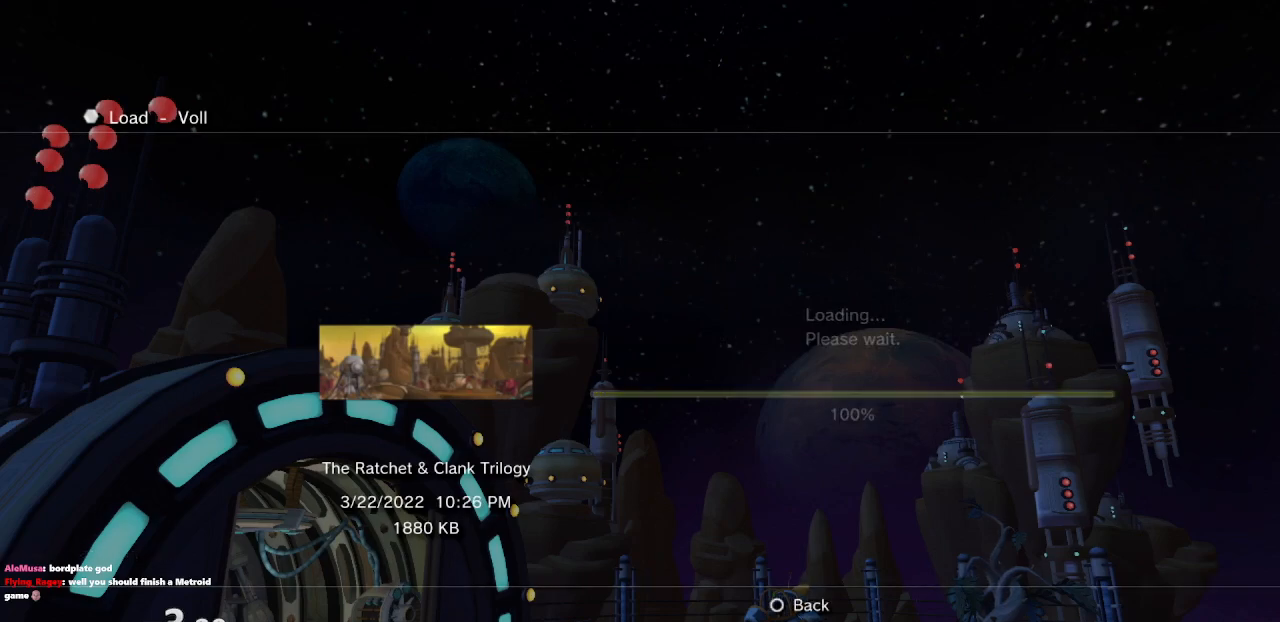
{"buttons": ["CROSS"], "left_stick": "center", "right_stick": "center", "events": [[83, "CROSS", "down"], [133, "CROSS", "up"], [200, "CROSS", "down"], [250, "CROSS", "up"], [333, "CROSS", "down"], [400, "CROSS", "up"], [467, "CROSS", "down"]]}
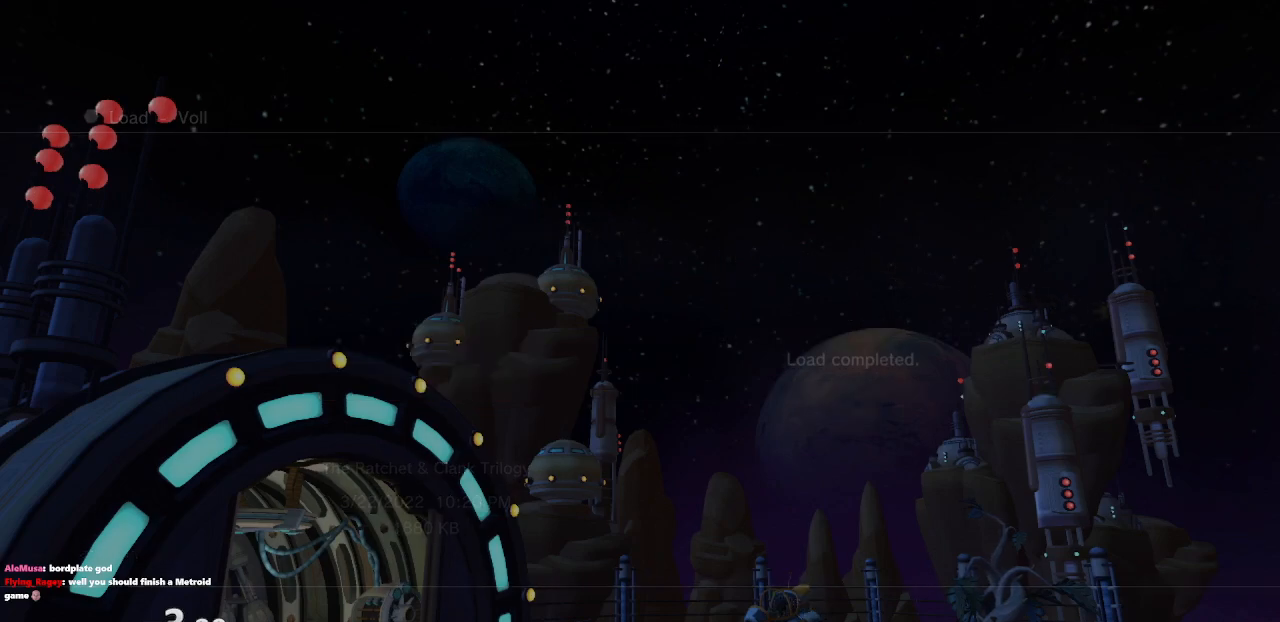
{"buttons": [], "left_stick": "center", "right_stick": "center", "events": [[33, "CROSS", "up"], [100, "CROSS", "down"], [167, "CROSS", "up"]]}
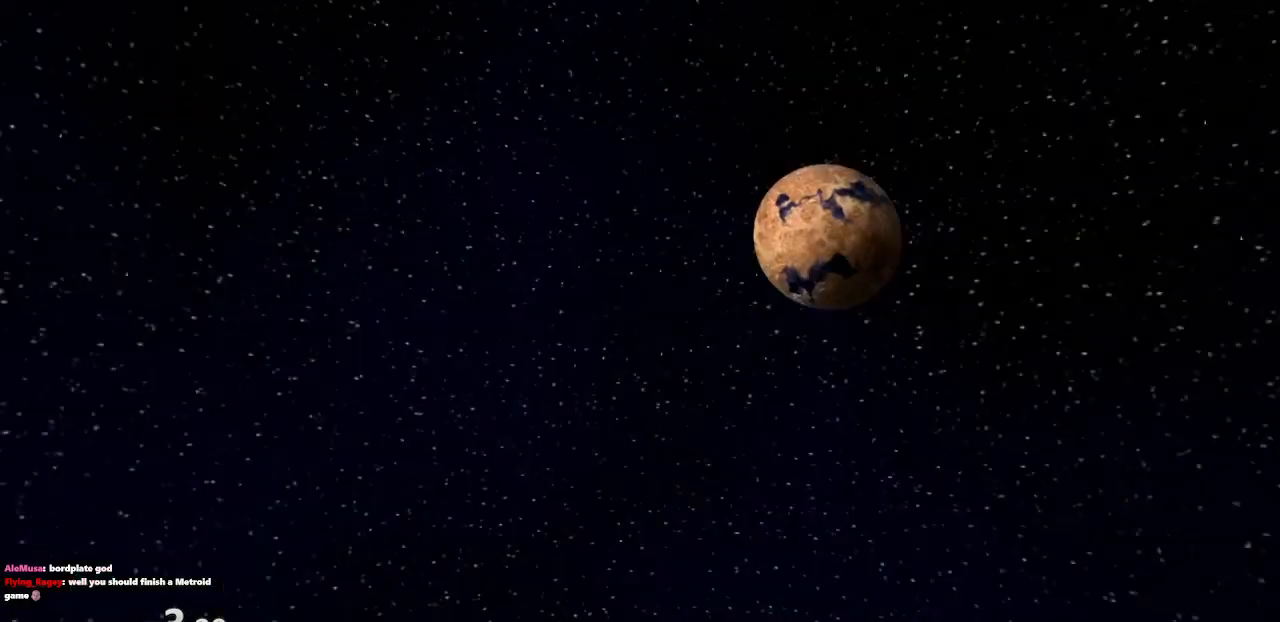
{"buttons": [], "left_stick": "center", "right_stick": "center", "events": []}
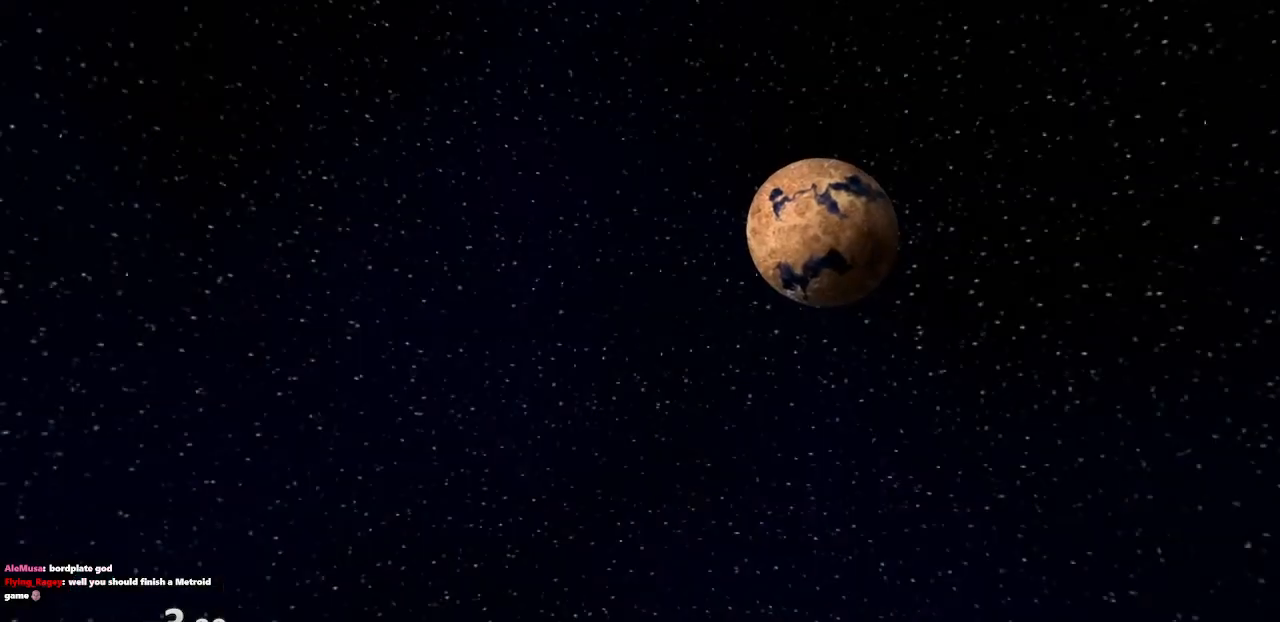
{"buttons": [], "left_stick": "center", "right_stick": "center", "events": []}
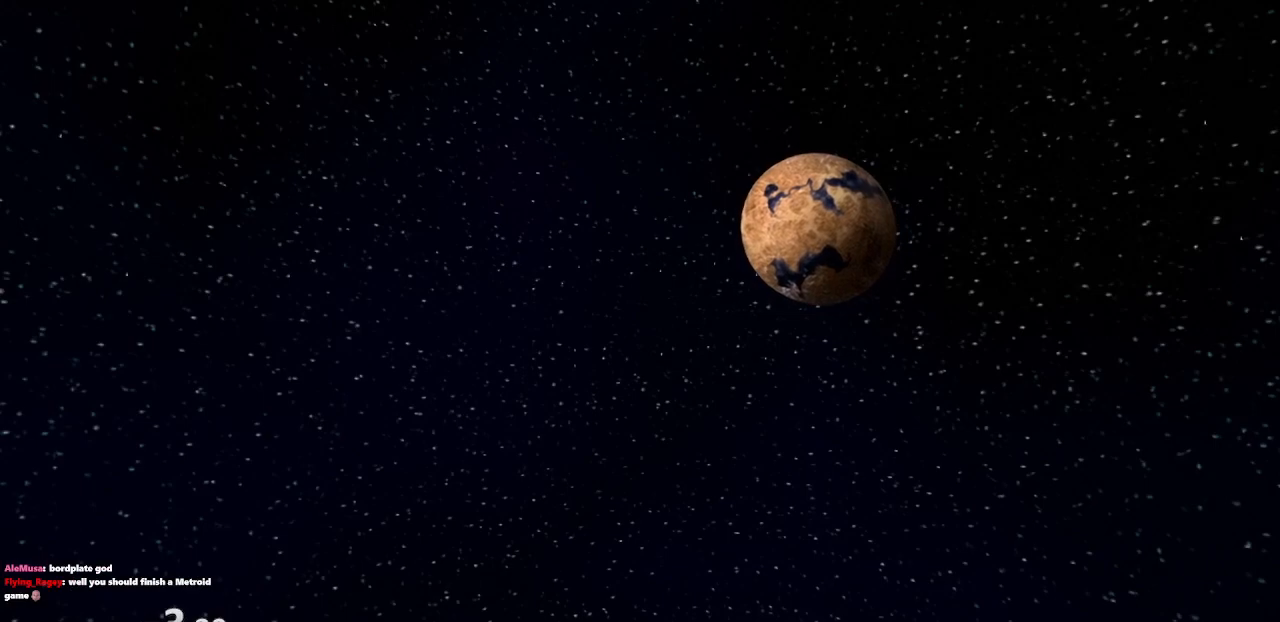
{"buttons": [], "left_stick": "center", "right_stick": "center", "events": []}